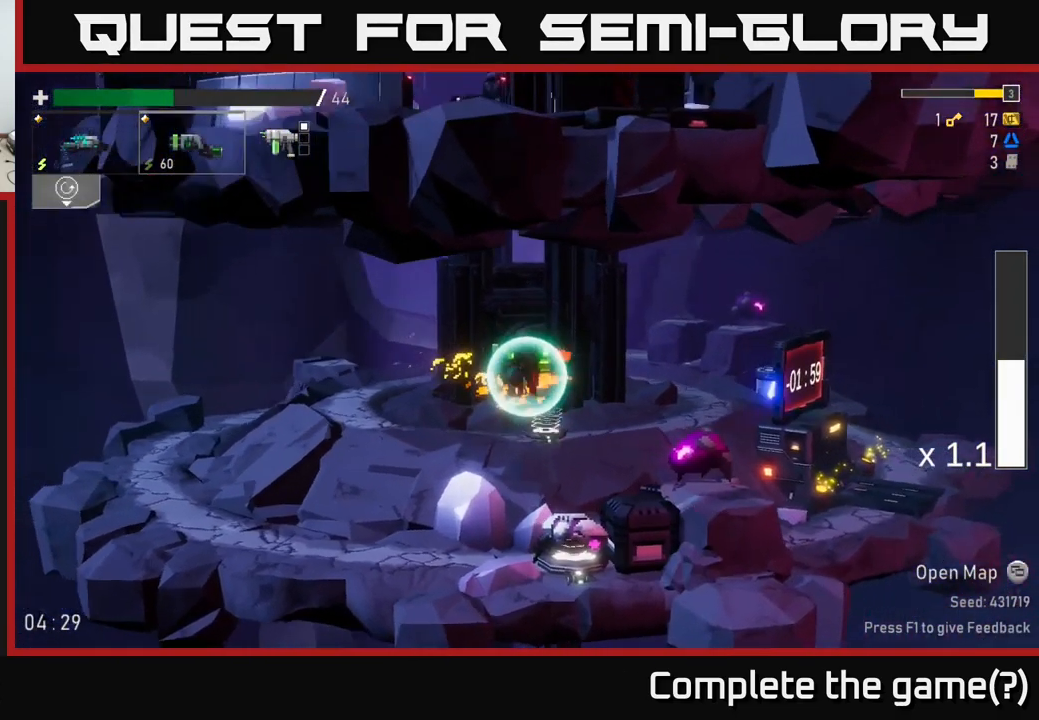
Gameplay with a controller (Xbox layout); each line is a JSON object with the inputs held at the frame after it. "events" lists button and stick changes between this image and that frame as [ms after this image, input, new state], when the widget could be followed in between.
{"buttons": [], "left_stick": "right", "right_stick": "center", "events": [[450, "left_stick", "right"]]}
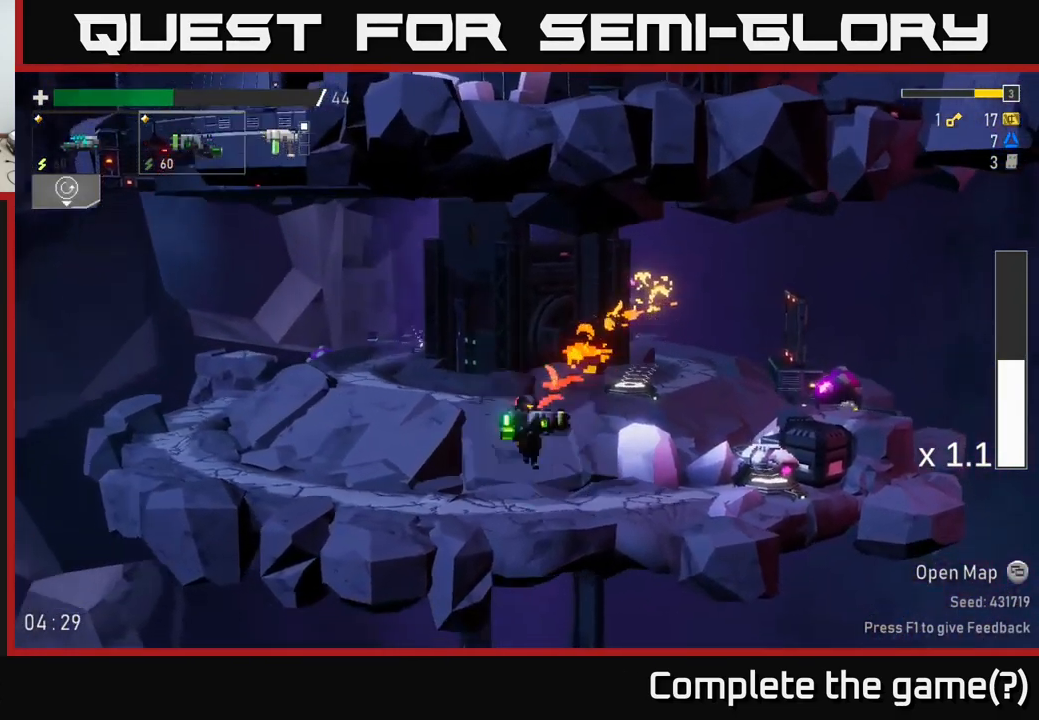
{"buttons": [], "left_stick": "up", "right_stick": "center", "events": [[17, "R2", "down"], [167, "R2", "up"], [184, "left_stick", "center"], [300, "left_stick", "left"], [500, "left_stick", "up"]]}
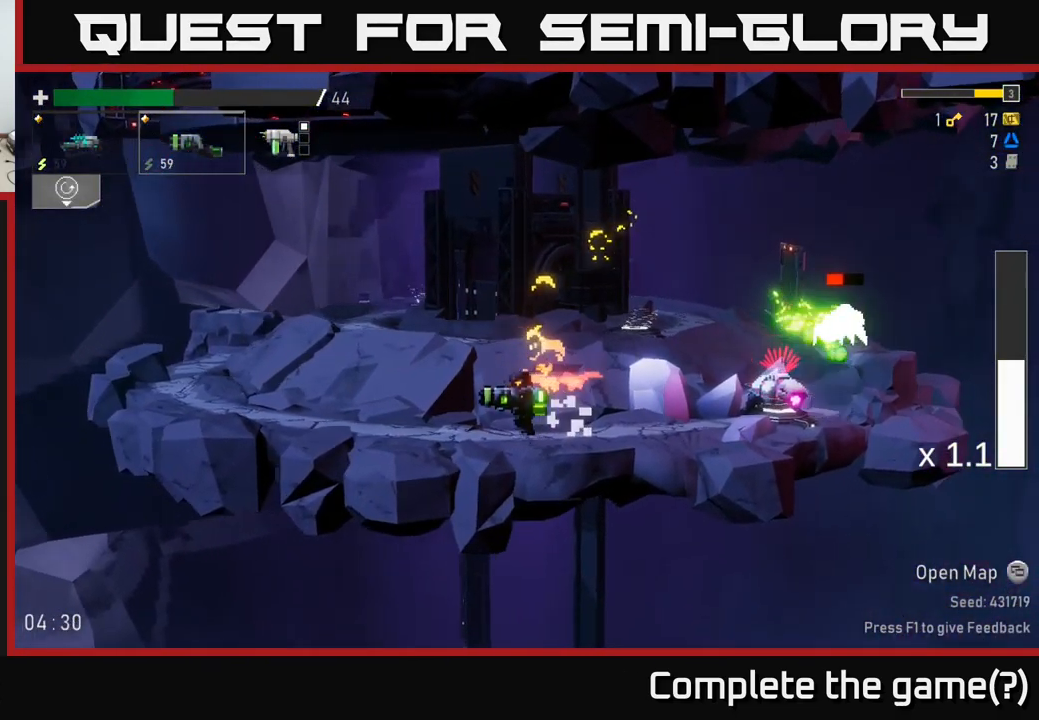
{"buttons": [], "left_stick": "center", "right_stick": "center", "events": [[50, "left_stick", "right"], [184, "R2", "down"], [234, "left_stick", "center"], [317, "R2", "up"]]}
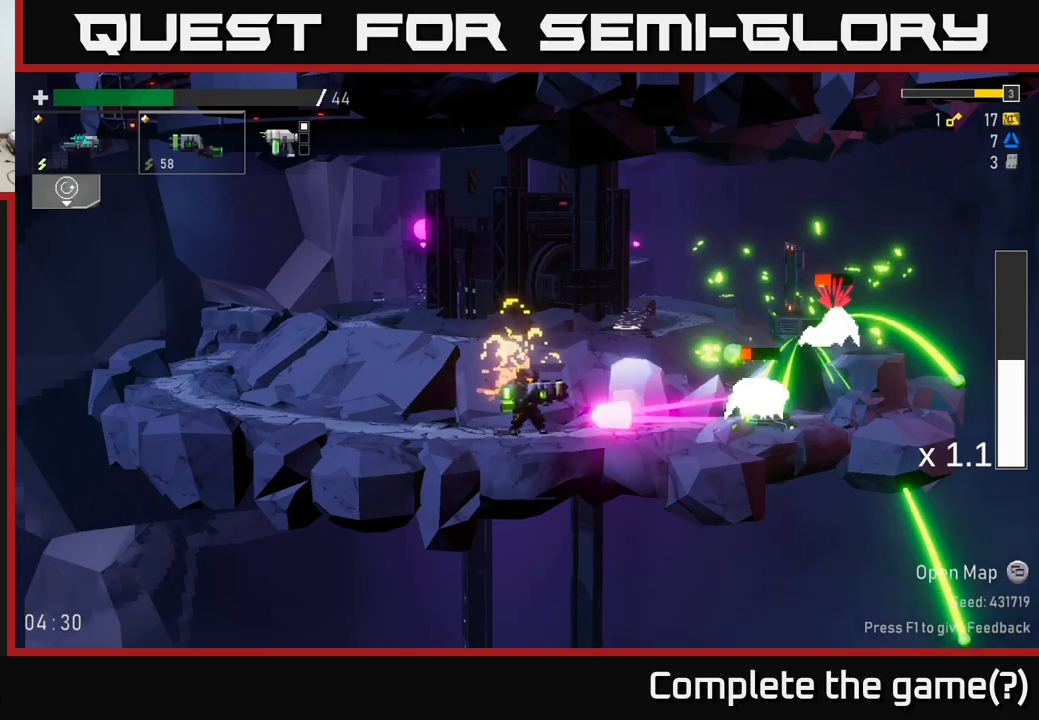
{"buttons": [], "left_stick": "left", "right_stick": "center", "events": [[83, "left_stick", "left"], [183, "A", "down"], [383, "A", "up"]]}
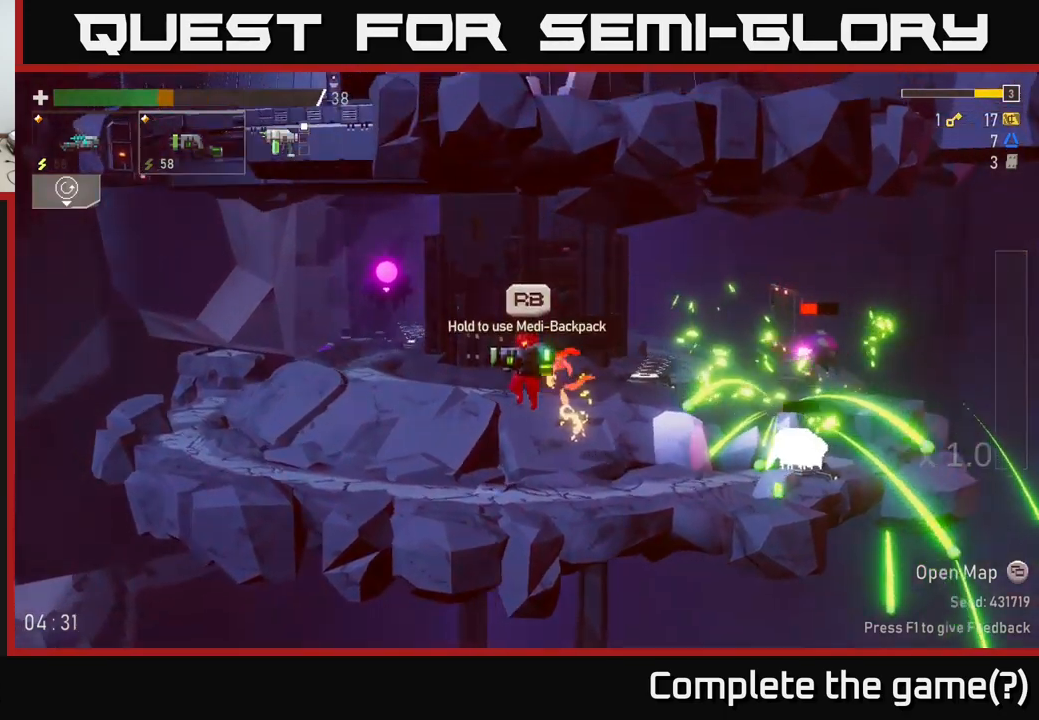
{"buttons": ["R2"], "left_stick": "right", "right_stick": "center", "events": [[183, "left_stick", "right"], [467, "R2", "down"]]}
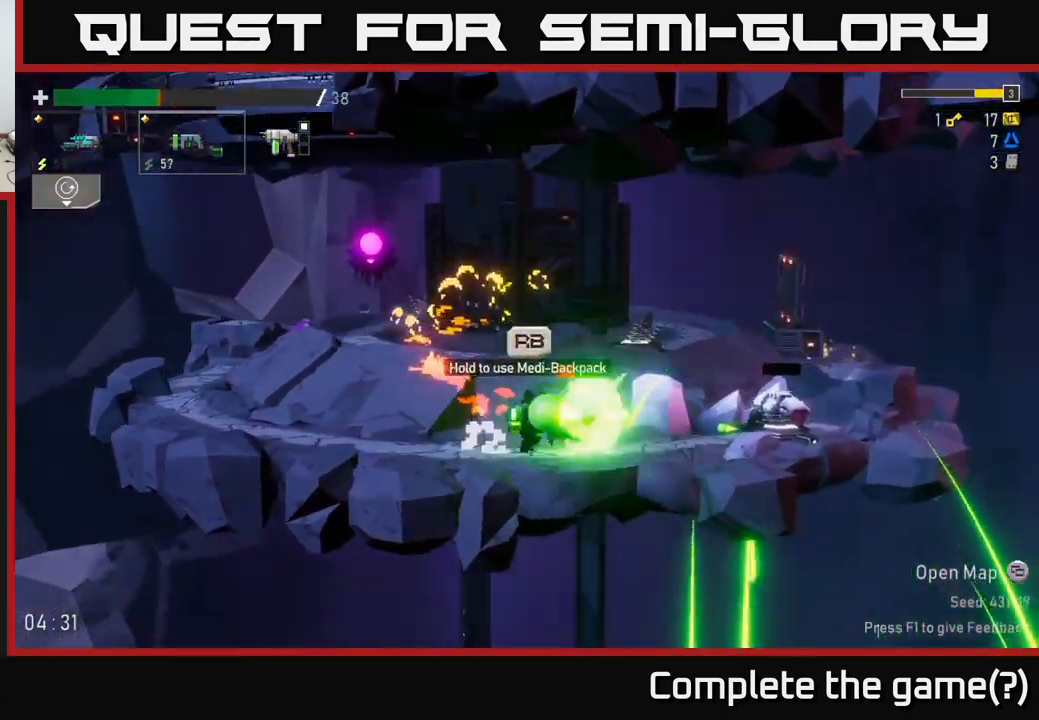
{"buttons": [], "left_stick": "left", "right_stick": "center", "events": [[117, "R2", "up"], [133, "left_stick", "center"], [200, "left_stick", "left"], [267, "left_stick", "center"], [383, "left_stick", "left"]]}
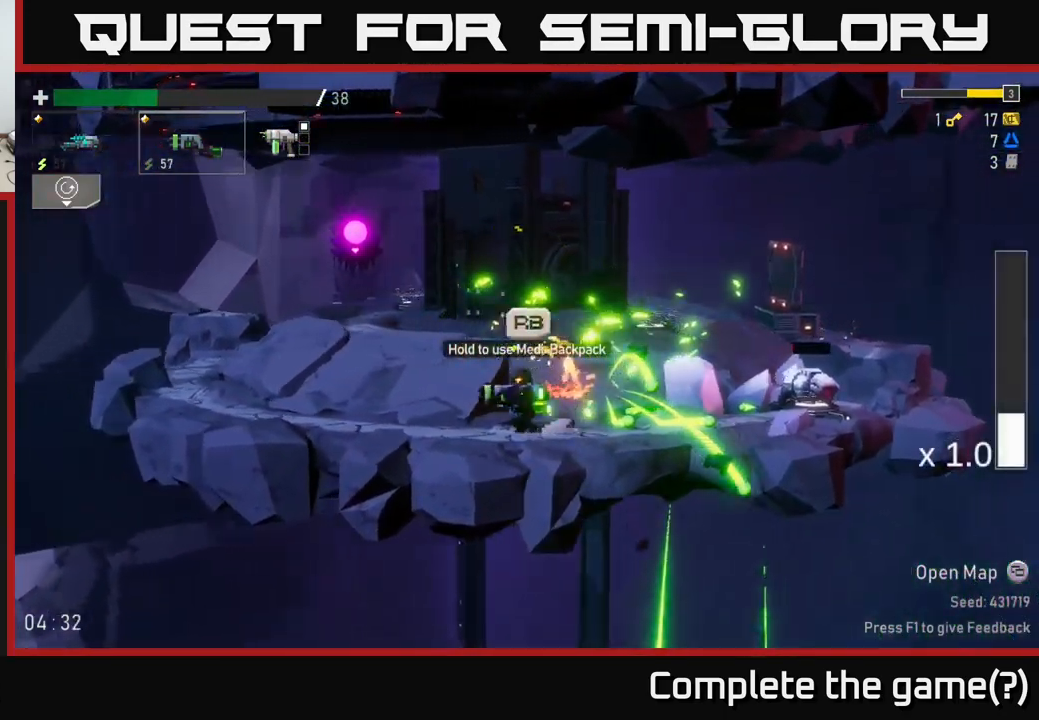
{"buttons": ["R2"], "left_stick": "right", "right_stick": "center", "events": [[383, "left_stick", "right"], [500, "R2", "down"]]}
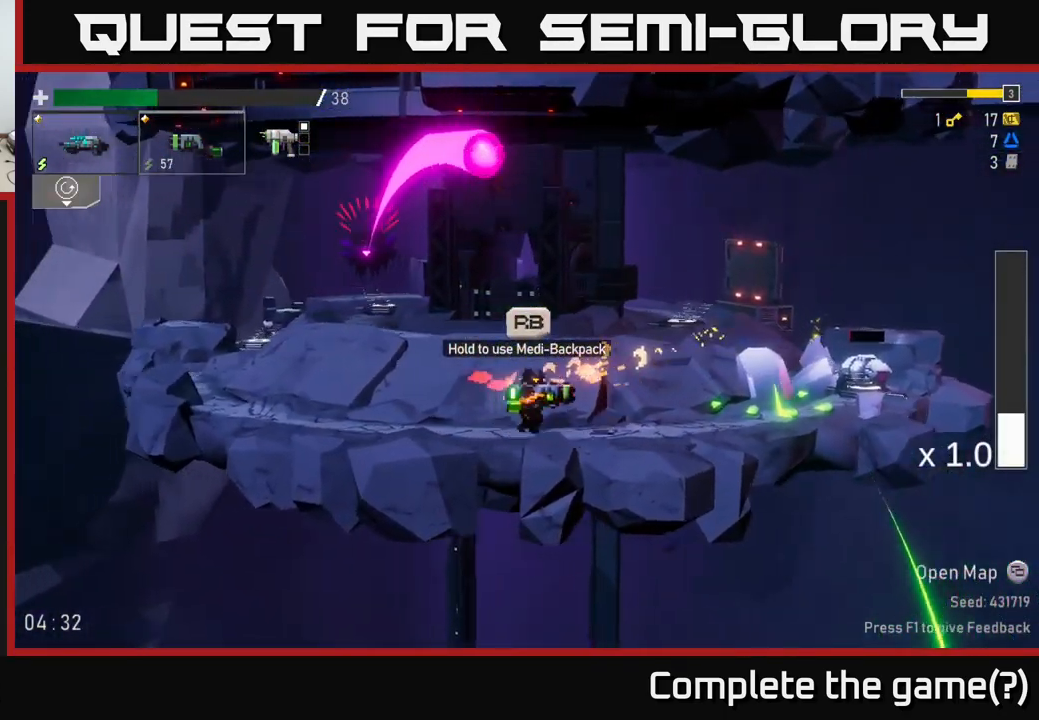
{"buttons": [], "left_stick": "right", "right_stick": "center", "events": [[100, "R2", "up"], [133, "A", "down"], [133, "left_stick", "center"], [267, "left_stick", "right"], [383, "A", "up"]]}
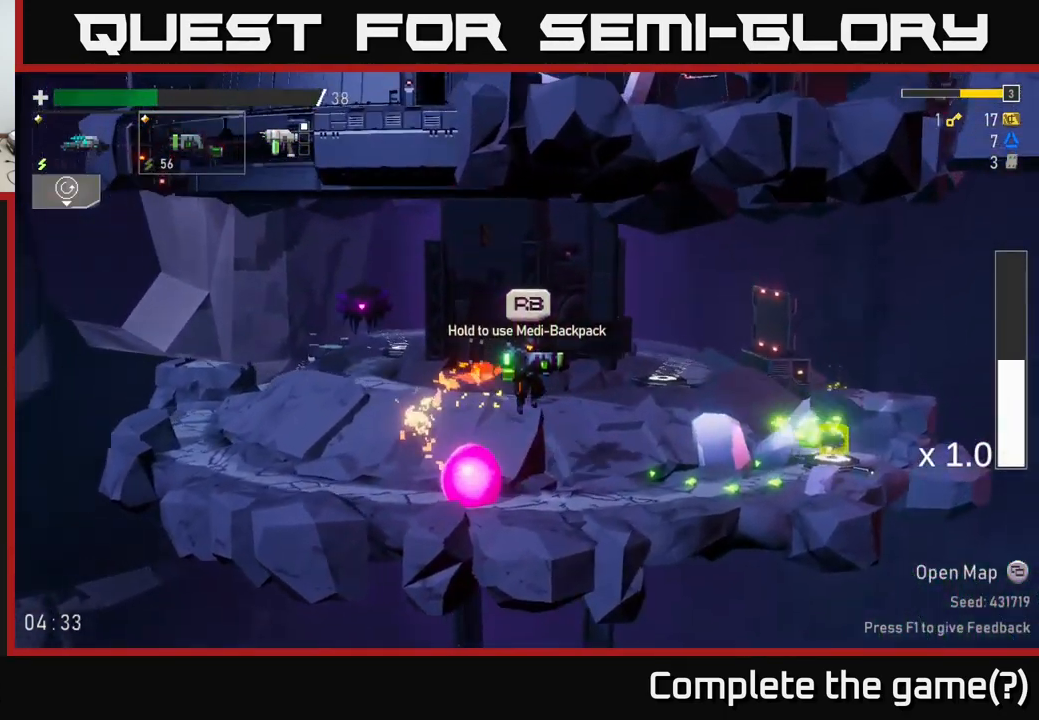
{"buttons": [], "left_stick": "right", "right_stick": "center", "events": []}
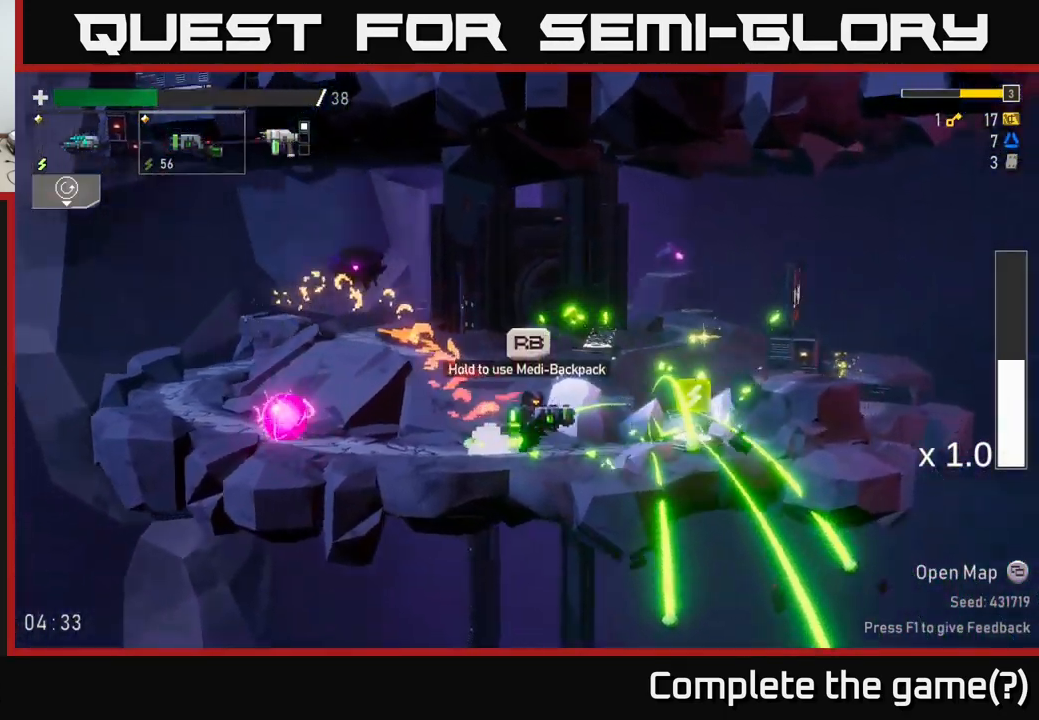
{"buttons": [], "left_stick": "left", "right_stick": "center", "events": [[50, "A", "down"], [200, "A", "up"], [483, "left_stick", "left"]]}
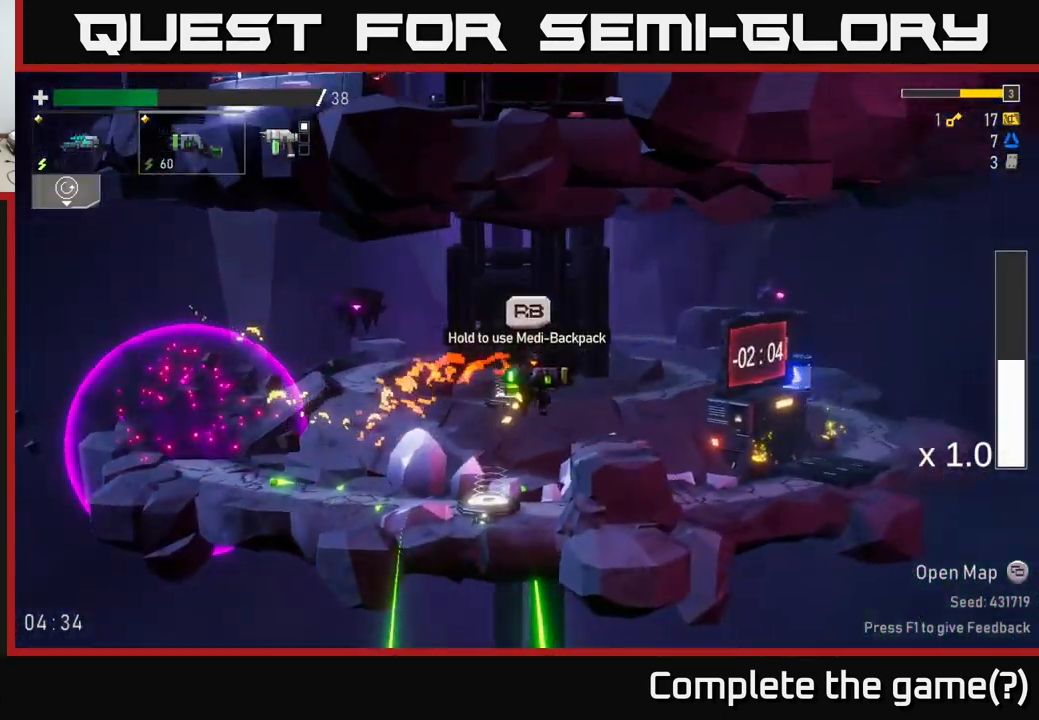
{"buttons": [], "left_stick": "left", "right_stick": "center", "events": [[167, "left_stick", "center"], [333, "left_stick", "left"]]}
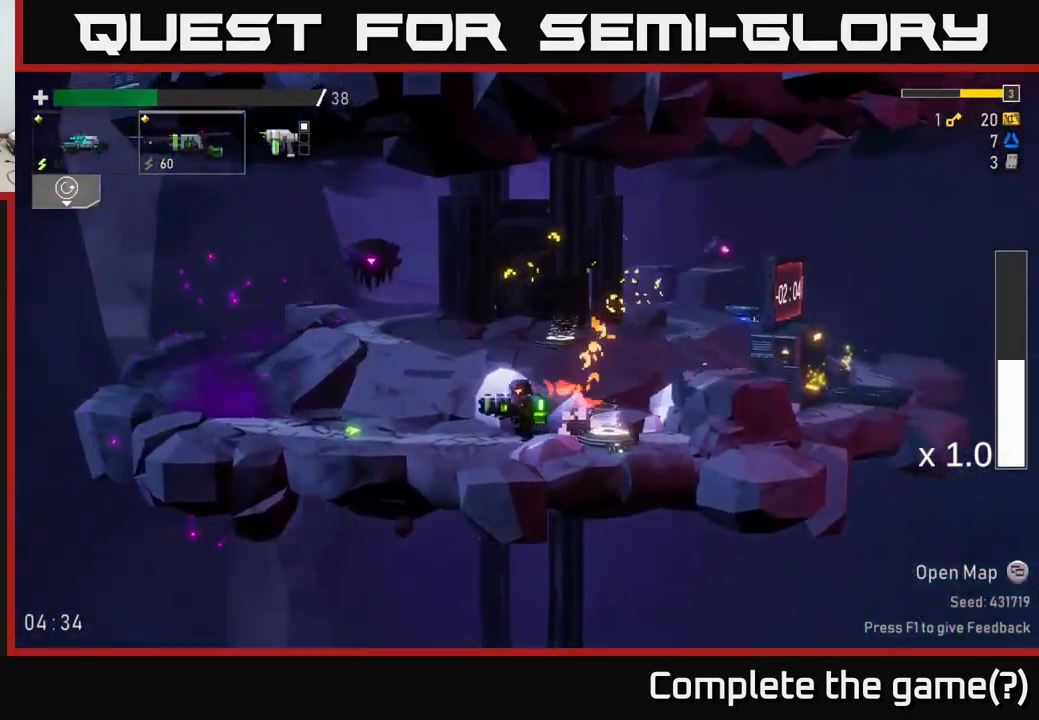
{"buttons": ["R1"], "left_stick": "center", "right_stick": "center", "events": [[250, "R1", "down"], [300, "R1", "up"], [383, "left_stick", "center"], [500, "R1", "down"]]}
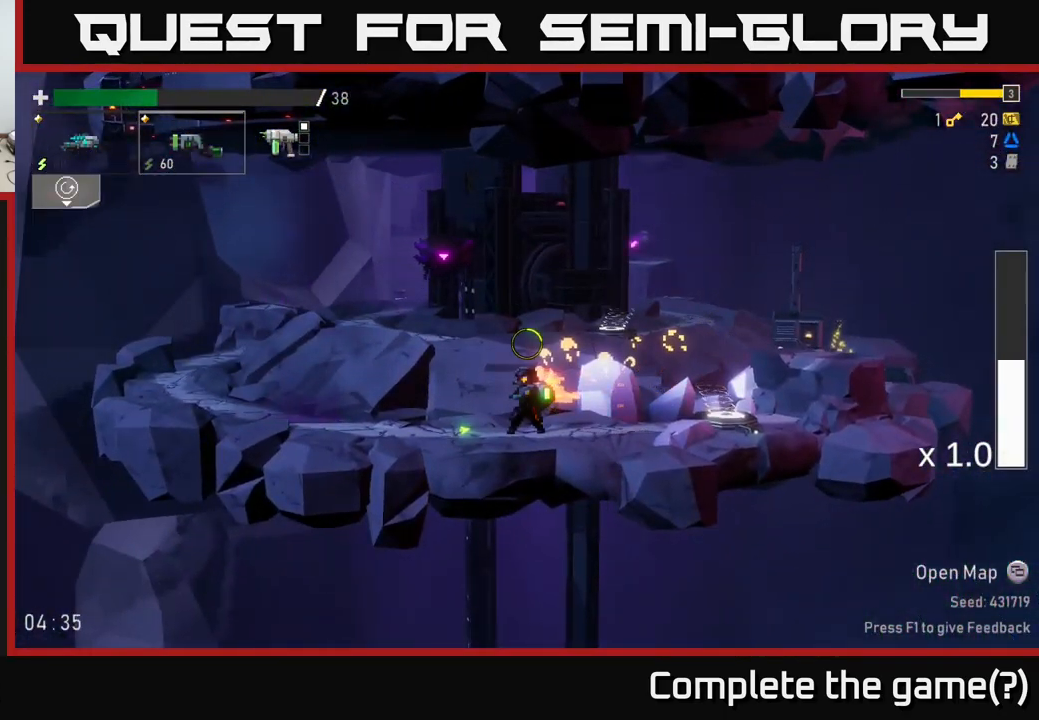
{"buttons": ["R1"], "left_stick": "center", "right_stick": "center", "events": []}
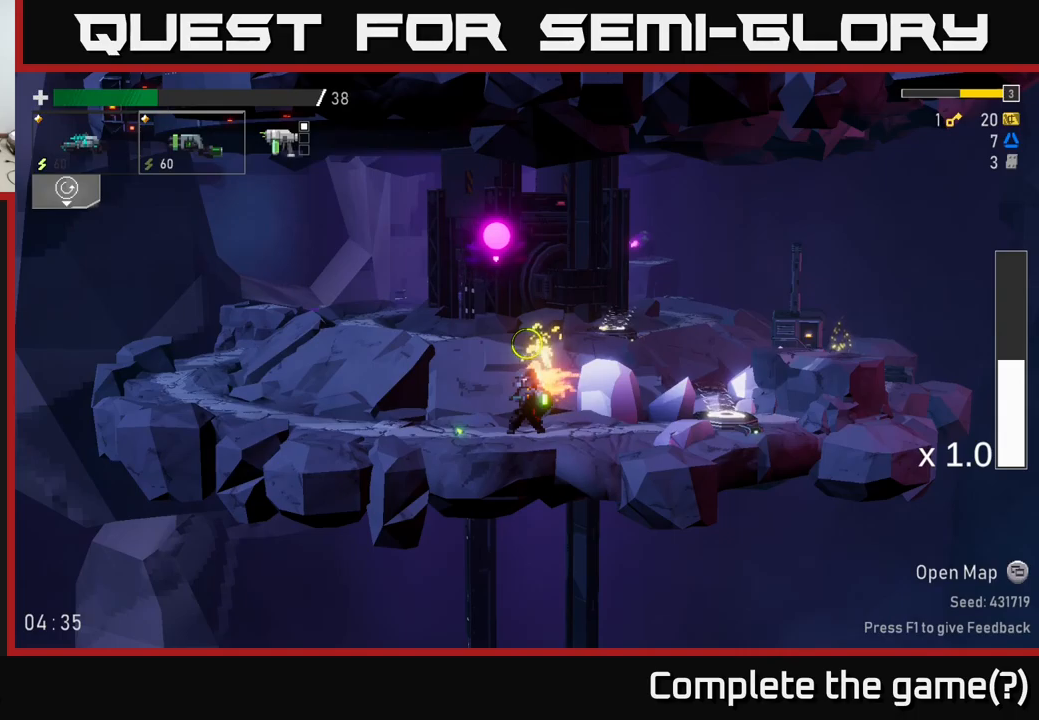
{"buttons": ["R1"], "left_stick": "left", "right_stick": "center", "events": [[500, "left_stick", "left"]]}
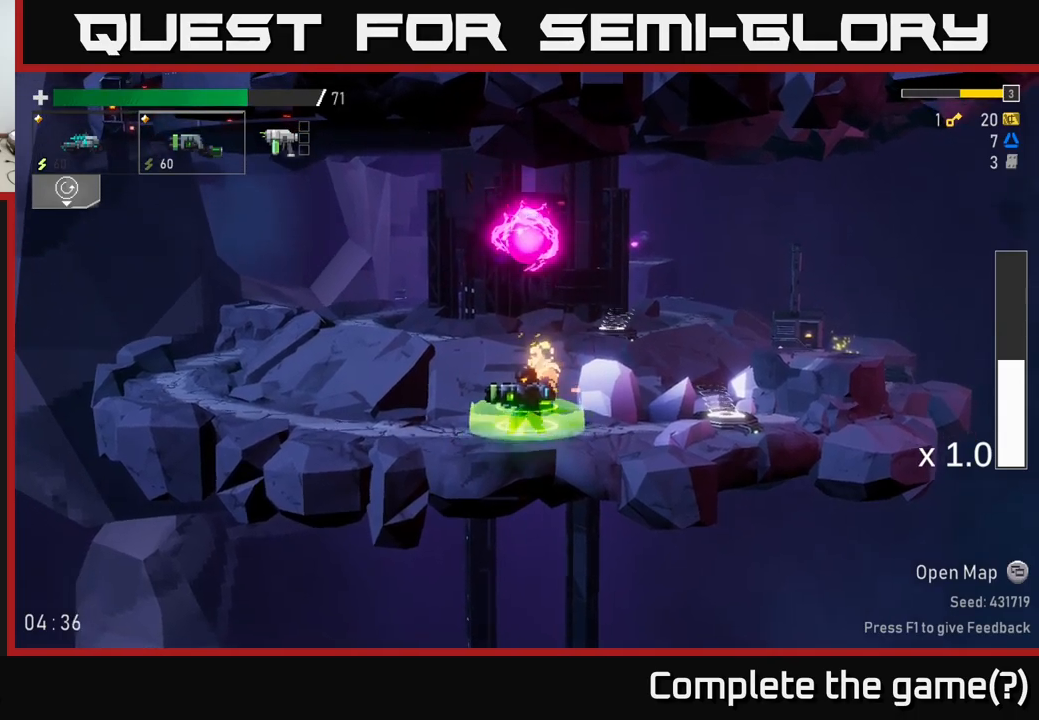
{"buttons": [], "left_stick": "left", "right_stick": "center", "events": [[17, "R1", "up"]]}
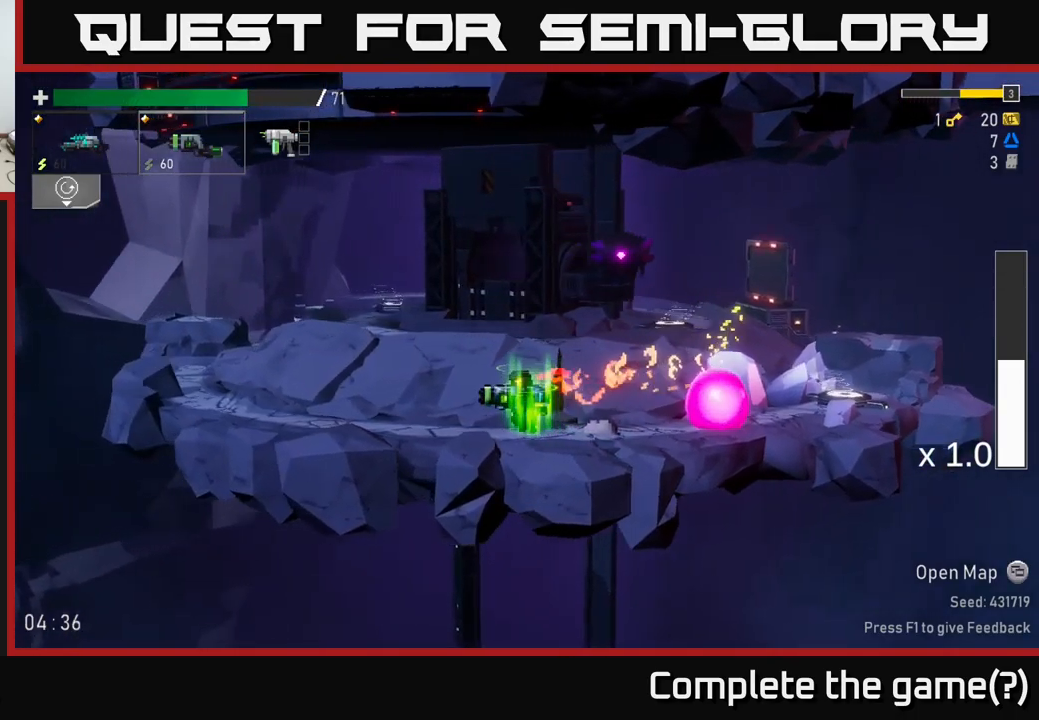
{"buttons": ["A"], "left_stick": "center", "right_stick": "center", "events": [[333, "left_stick", "right"], [400, "A", "down"], [467, "left_stick", "center"]]}
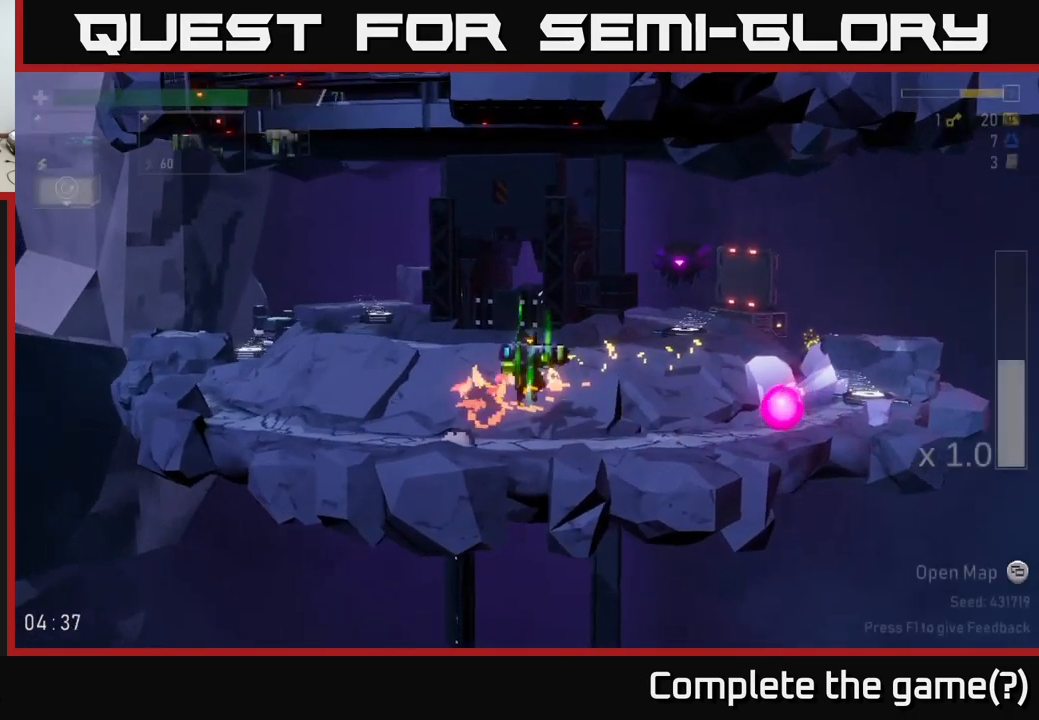
{"buttons": [], "left_stick": "left", "right_stick": "center", "events": [[33, "A", "up"], [83, "A", "down"], [200, "R2", "down"], [233, "A", "up"], [317, "R2", "up"], [383, "left_stick", "left"]]}
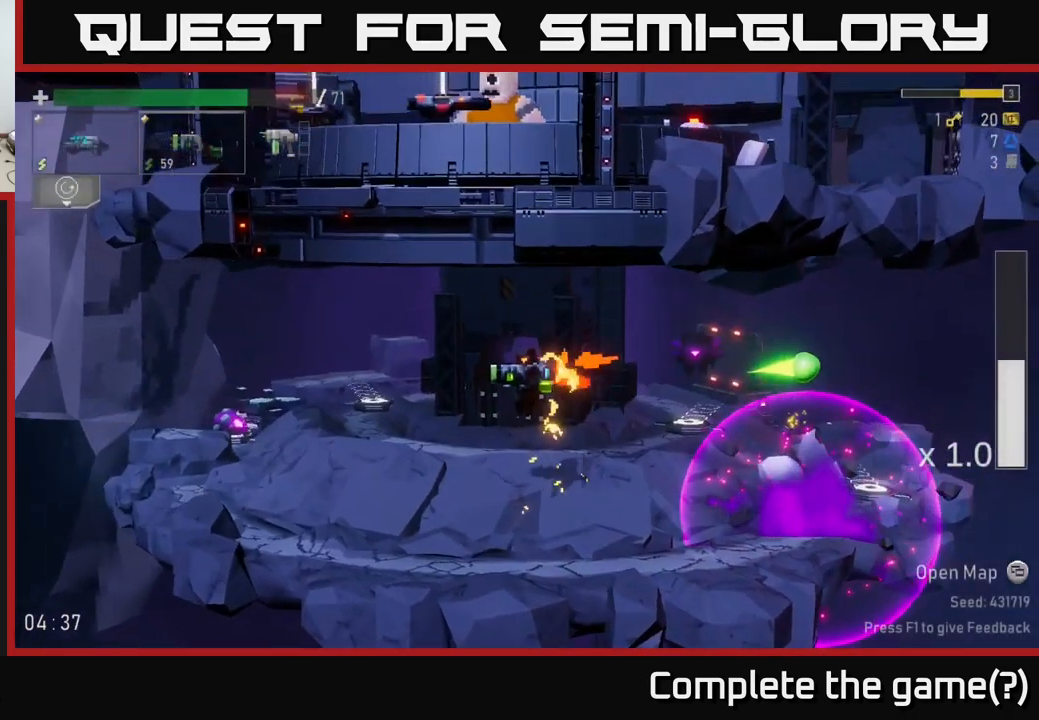
{"buttons": [], "left_stick": "right", "right_stick": "center", "events": [[200, "left_stick", "right"]]}
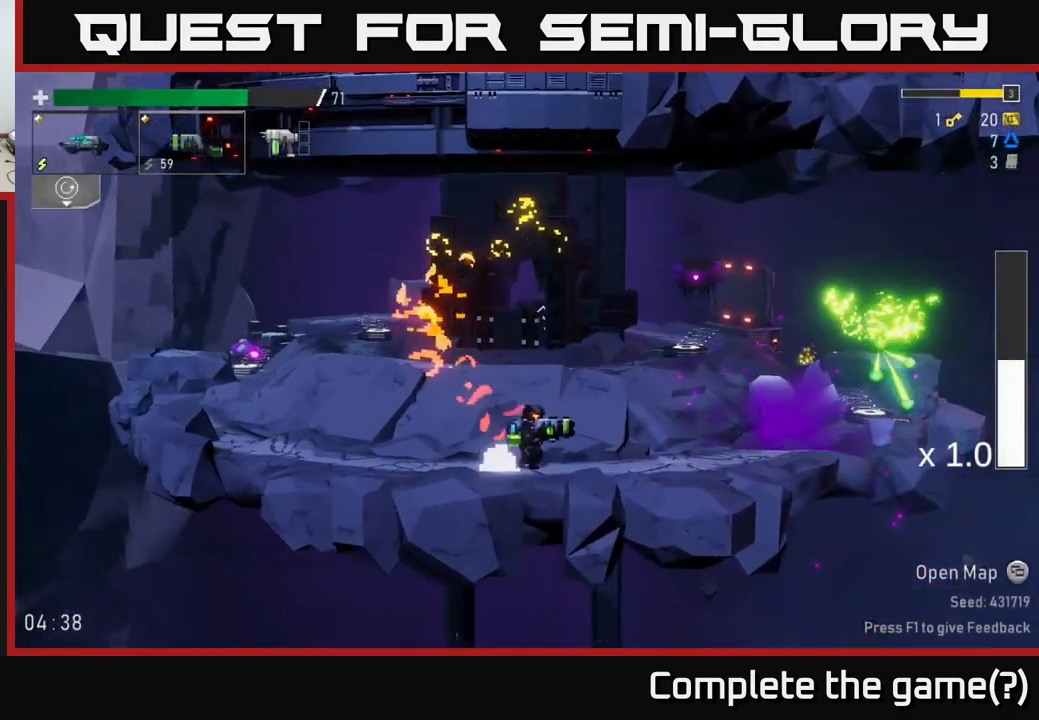
{"buttons": [], "left_stick": "right", "right_stick": "center", "events": []}
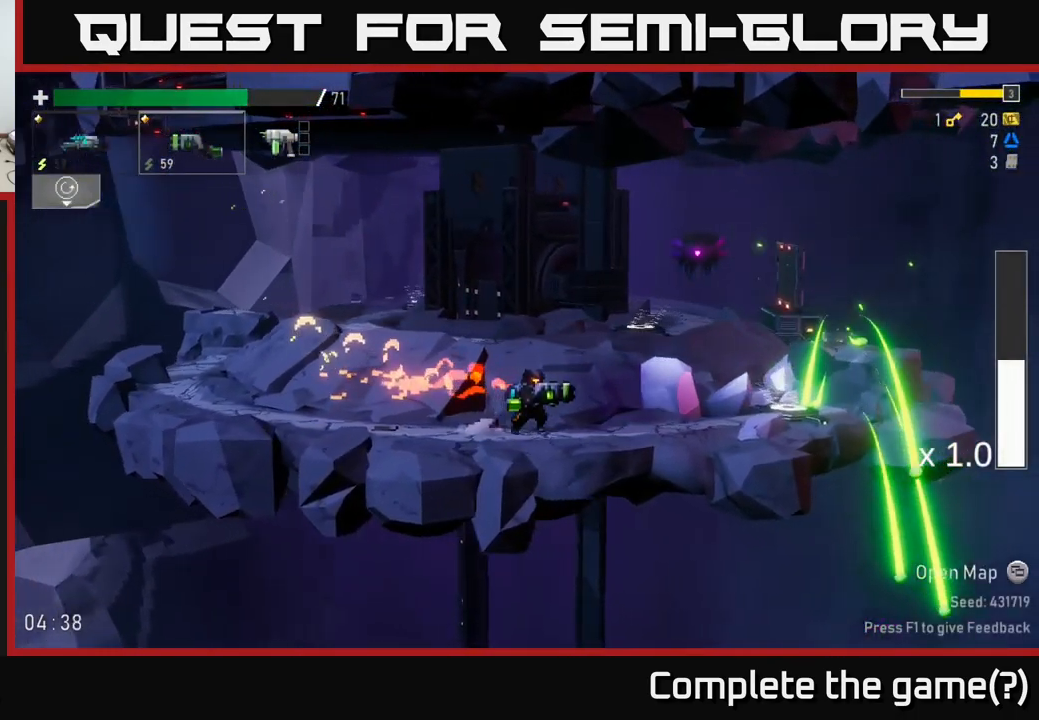
{"buttons": [], "left_stick": "right", "right_stick": "center", "events": []}
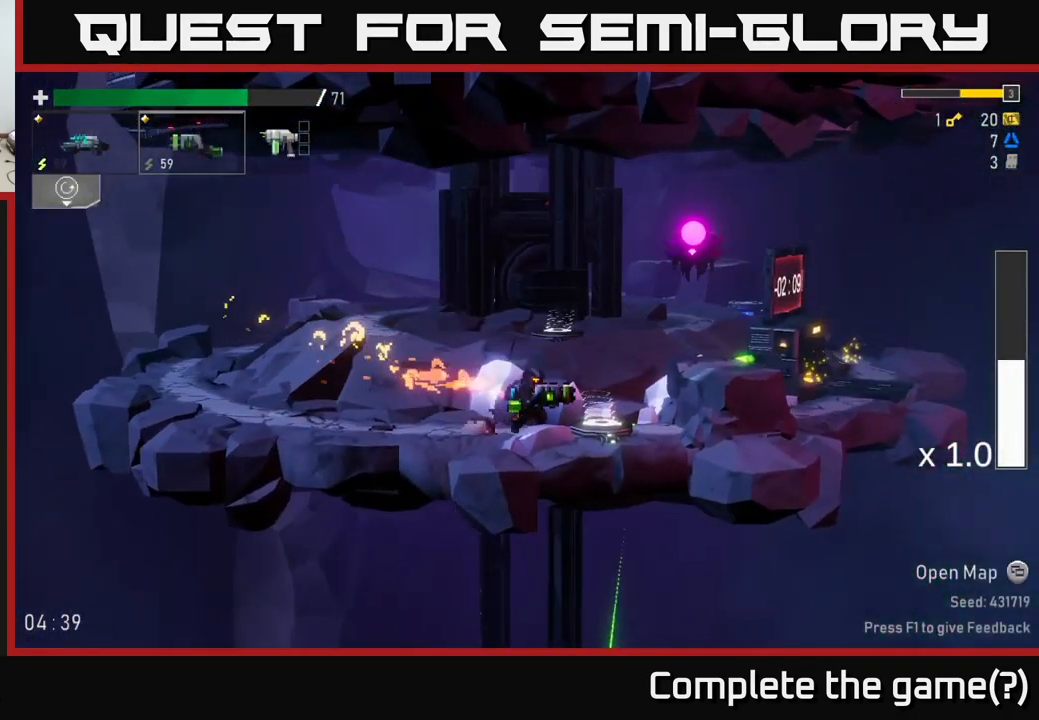
{"buttons": [], "left_stick": "right", "right_stick": "center", "events": [[83, "A", "down"], [233, "A", "up"]]}
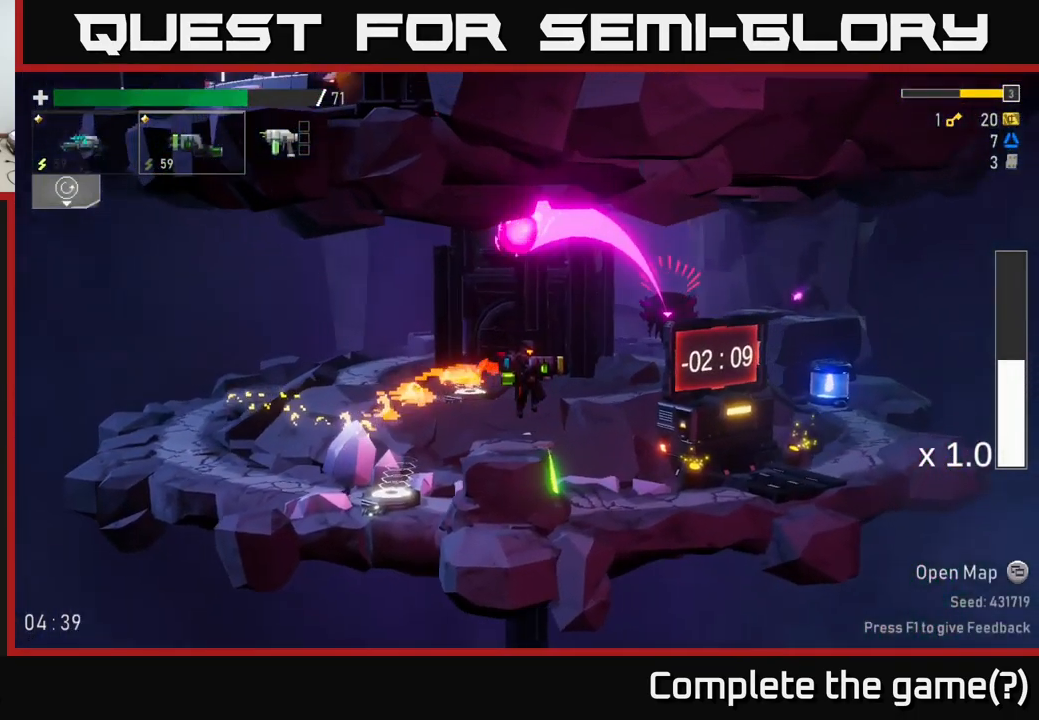
{"buttons": [], "left_stick": "center", "right_stick": "center", "events": [[100, "left_stick", "center"], [150, "left_stick", "left"], [250, "left_stick", "right"], [467, "left_stick", "center"]]}
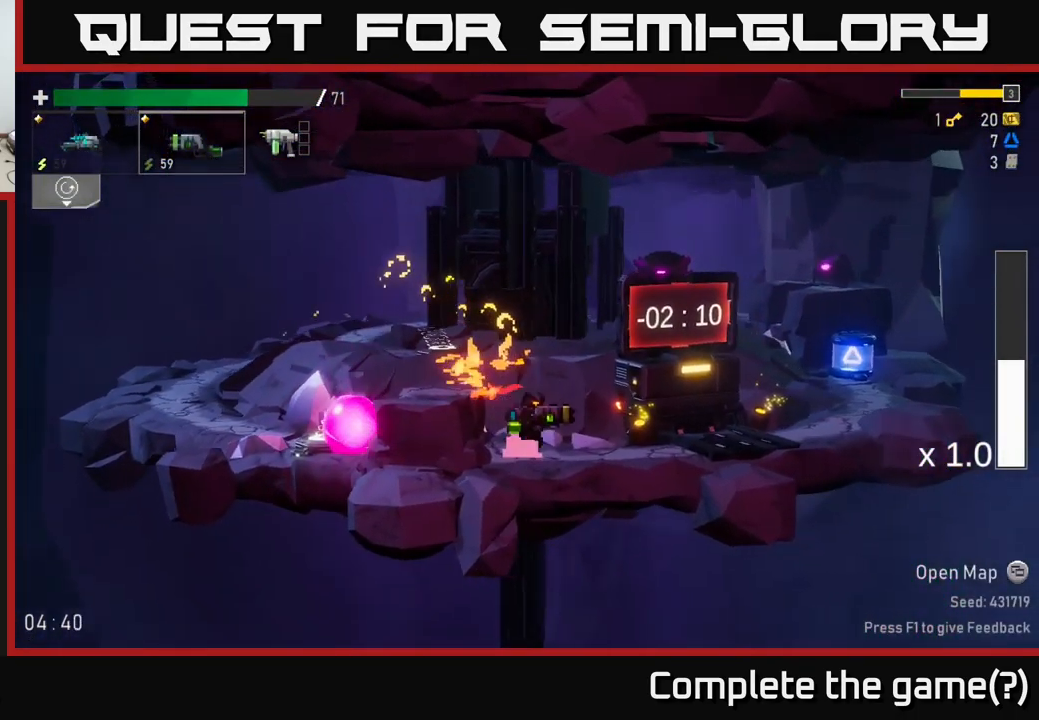
{"buttons": [], "left_stick": "right", "right_stick": "center", "events": [[17, "left_stick", "left"], [150, "left_stick", "center"], [200, "left_stick", "right"]]}
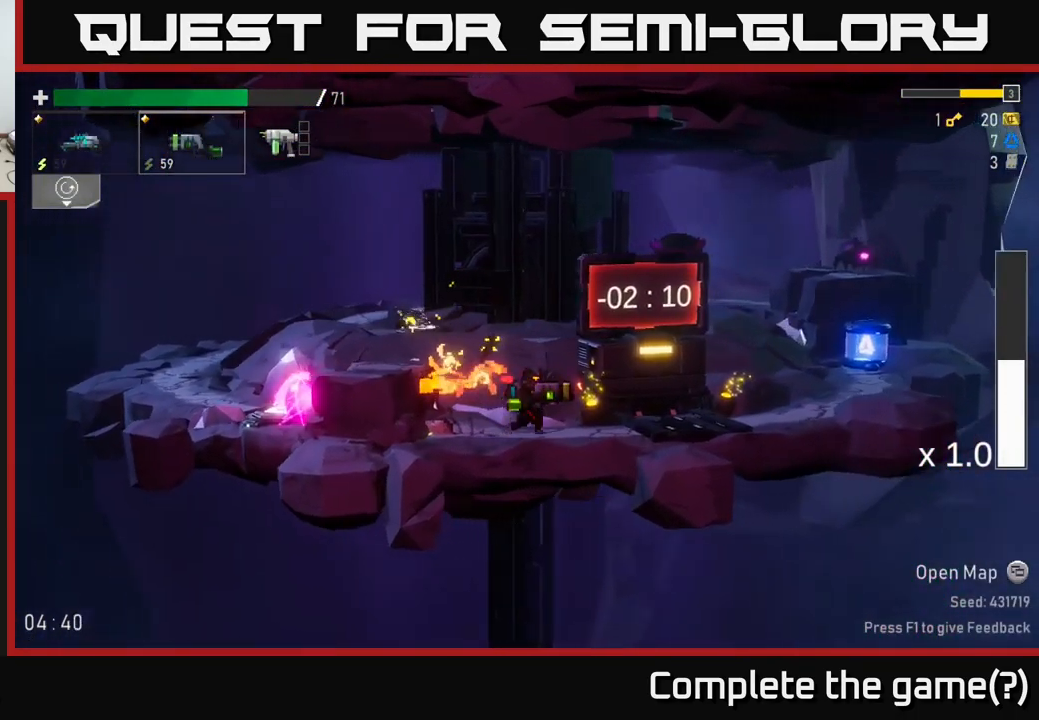
{"buttons": [], "left_stick": "right", "right_stick": "center", "events": []}
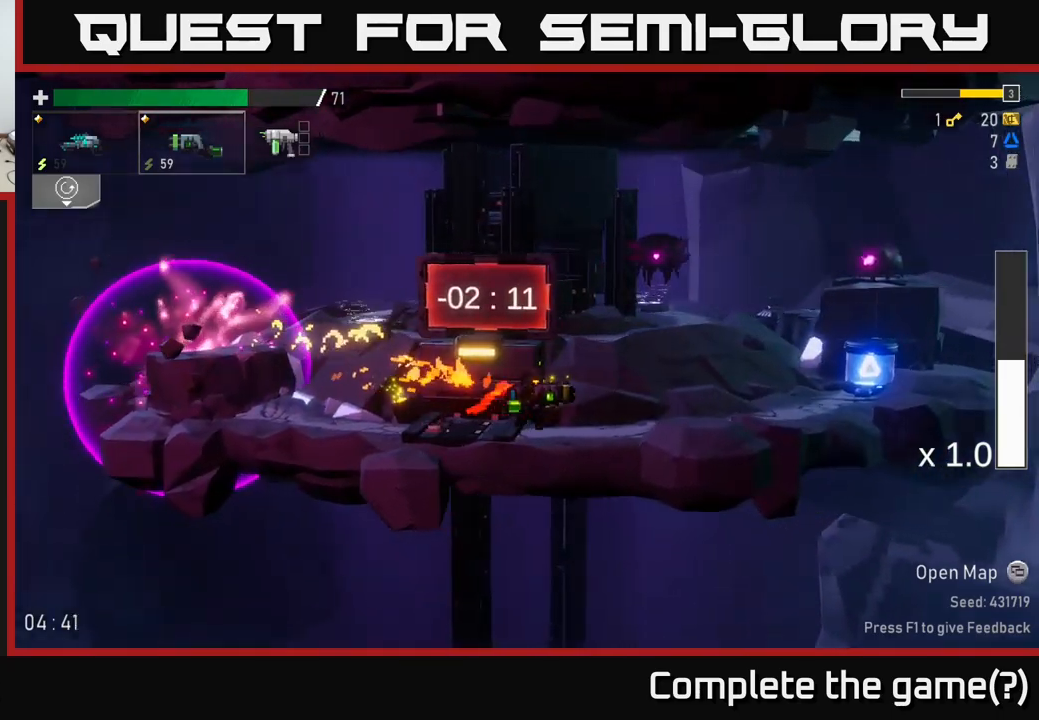
{"buttons": ["R2"], "left_stick": "right", "right_stick": "center", "events": [[17, "A", "down"], [217, "A", "up"], [334, "A", "down"], [450, "R2", "down"], [484, "A", "up"]]}
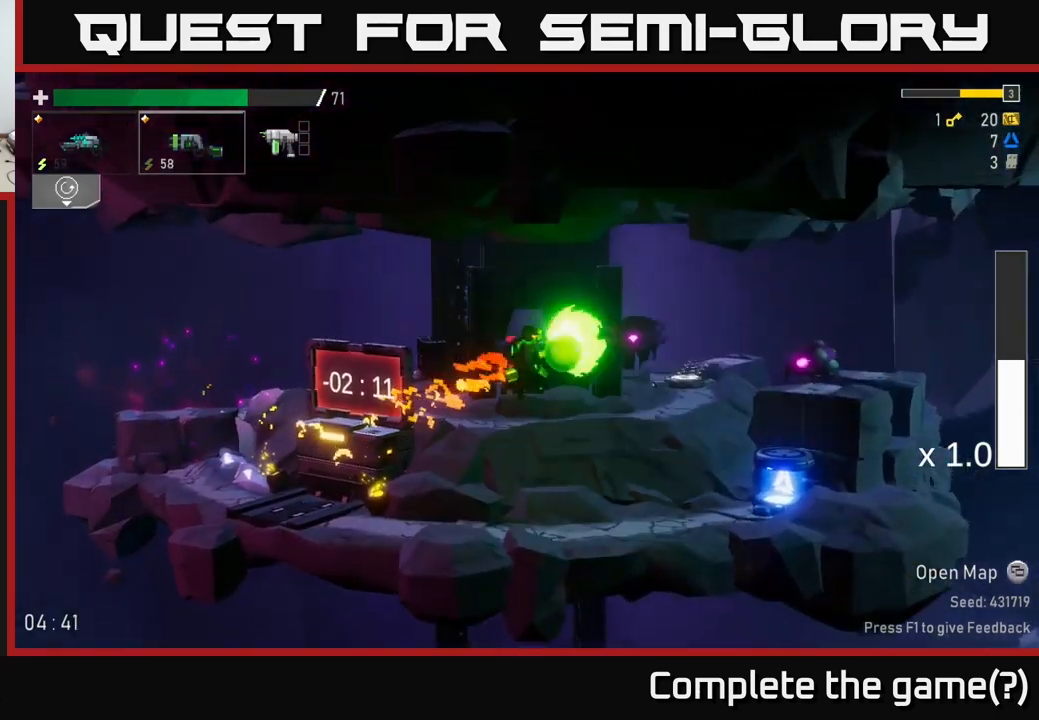
{"buttons": [], "left_stick": "center", "right_stick": "center", "events": [[67, "R2", "up"], [467, "left_stick", "center"]]}
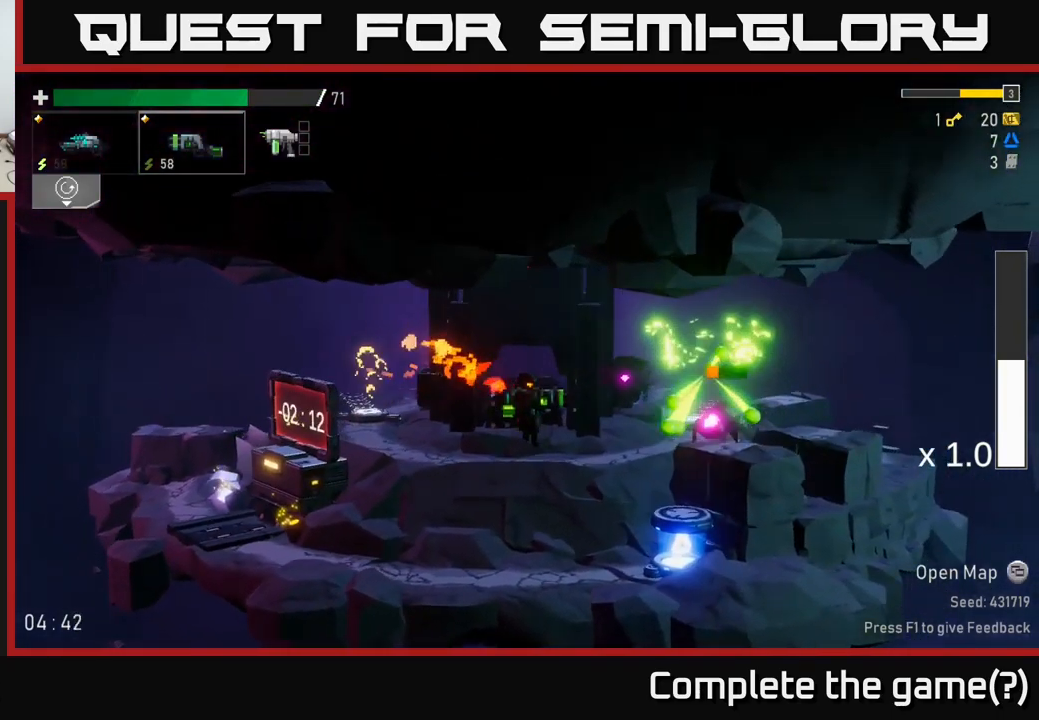
{"buttons": ["A"], "left_stick": "right", "right_stick": "center", "events": [[300, "left_stick", "right"], [350, "A", "down"]]}
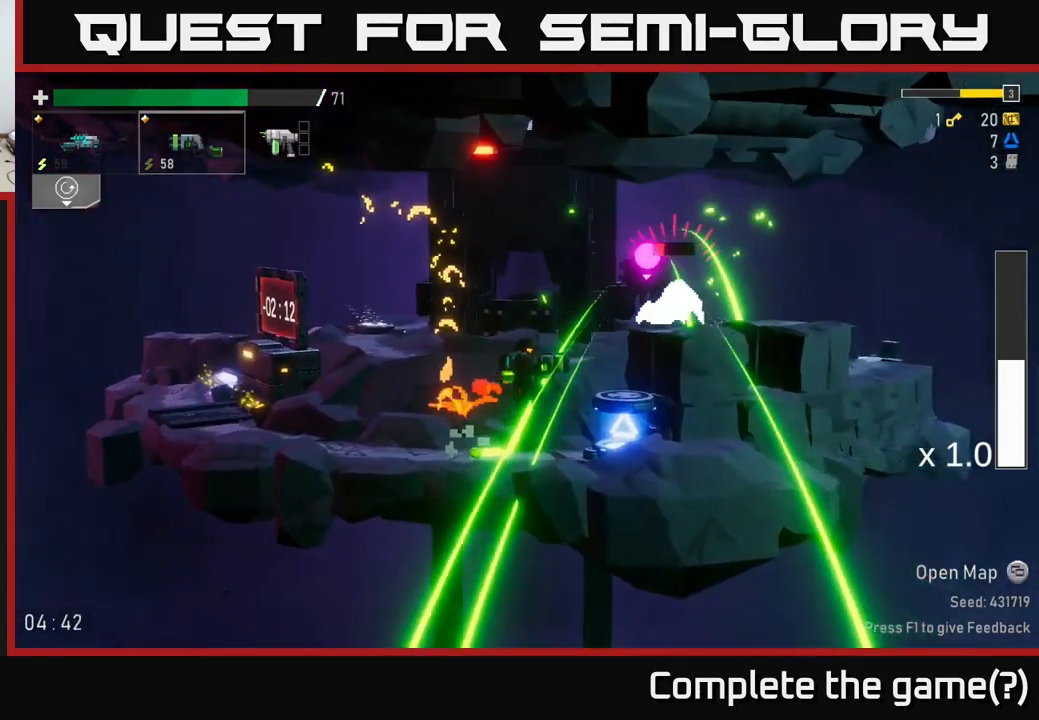
{"buttons": [], "left_stick": "left", "right_stick": "center", "events": [[34, "R2", "down"], [67, "A", "up"], [100, "left_stick", "center"], [184, "R2", "up"], [467, "left_stick", "left"]]}
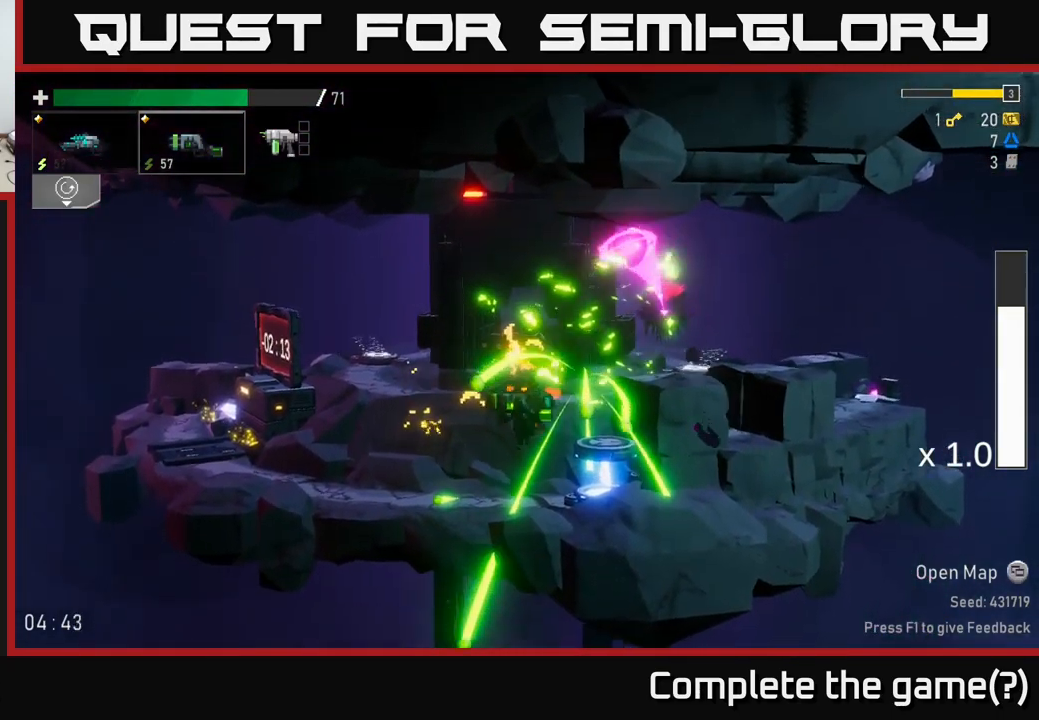
{"buttons": [], "left_stick": "center", "right_stick": "center", "events": [[84, "left_stick", "right"], [434, "left_stick", "center"]]}
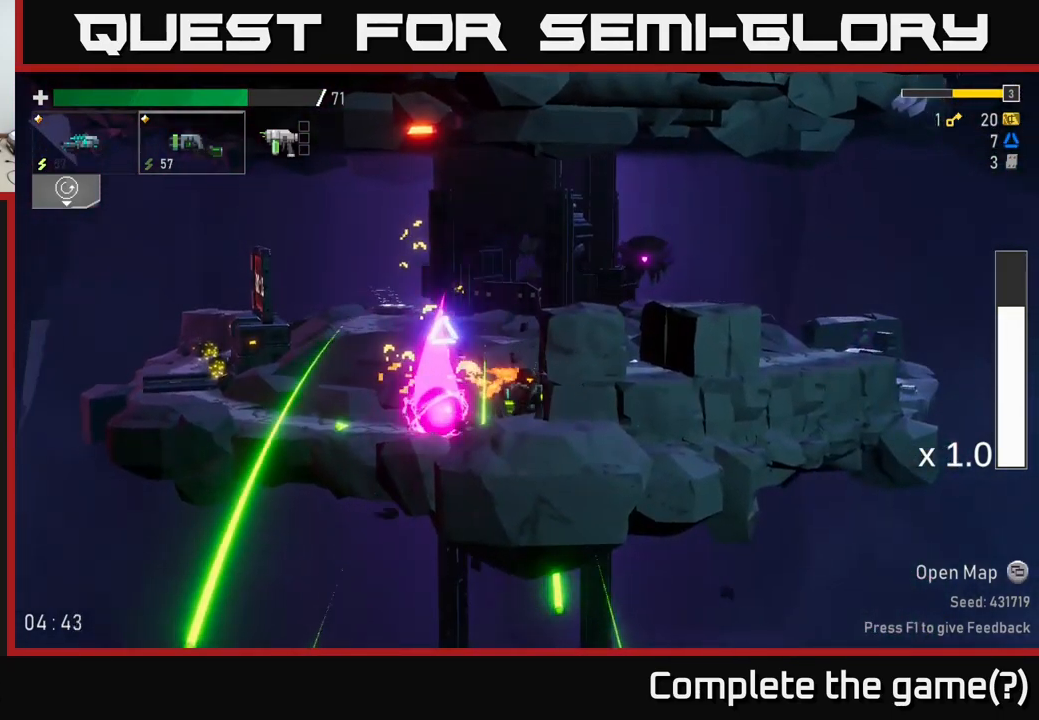
{"buttons": ["A"], "left_stick": "right", "right_stick": "center", "events": [[200, "A", "down"], [284, "left_stick", "right"], [334, "A", "up"], [400, "A", "down"]]}